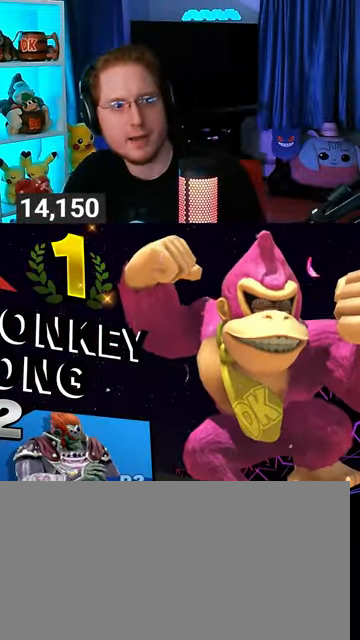
Gameplay with a controller (Nintendo layout); each line is a JSON object with the inputs held at the frame after it. "events" lists button and stick changes between this image and that frame as [ms after this image, input, new state], when the widget could be followed in between. Not read: L3 R3.
{"buttons": [], "left_stick": "center", "right_stick": "center", "events": [[400, "A", "down"], [467, "A", "up"]]}
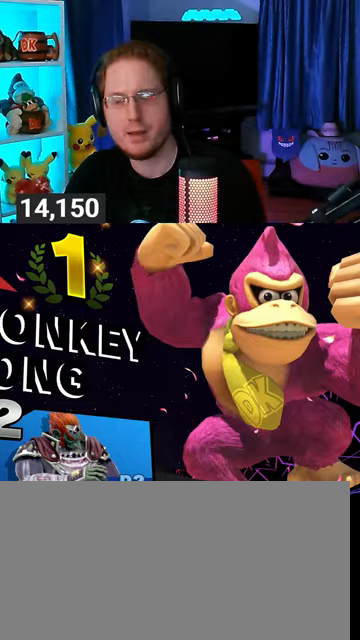
{"buttons": [], "left_stick": "center", "right_stick": "center", "events": [[100, "A", "down"], [167, "A", "up"], [233, "A", "down"], [333, "A", "up"]]}
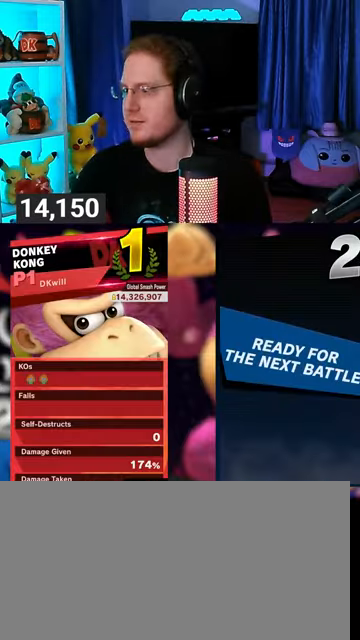
{"buttons": ["A"], "left_stick": "center", "right_stick": "center", "events": [[200, "A", "down"], [233, "A", "up"], [367, "A", "down"], [467, "A", "up"], [500, "A", "down"]]}
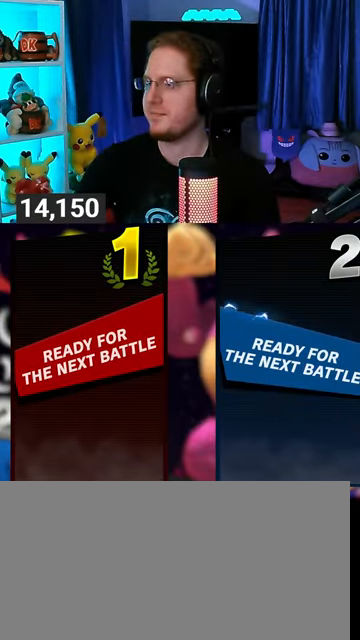
{"buttons": [], "left_stick": "center", "right_stick": "center", "events": [[167, "A", "up"]]}
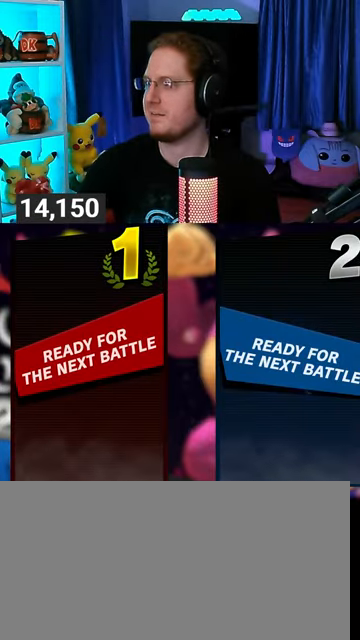
{"buttons": [], "left_stick": "center", "right_stick": "center", "events": []}
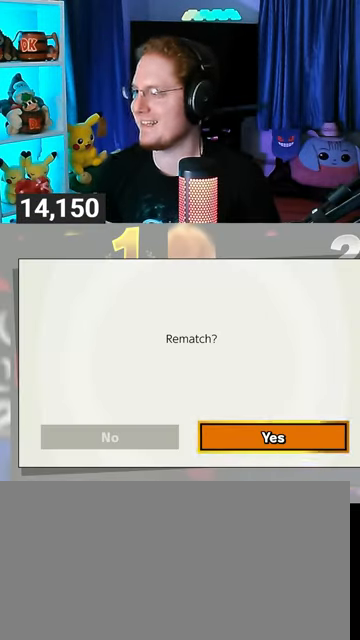
{"buttons": [], "left_stick": "center", "right_stick": "center", "events": []}
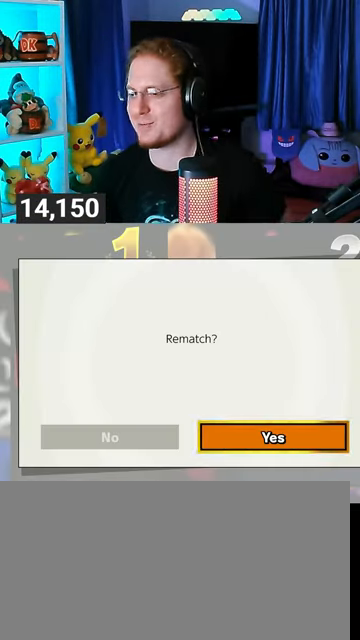
{"buttons": [], "left_stick": "center", "right_stick": "center", "events": [[300, "A", "down"], [467, "A", "up"]]}